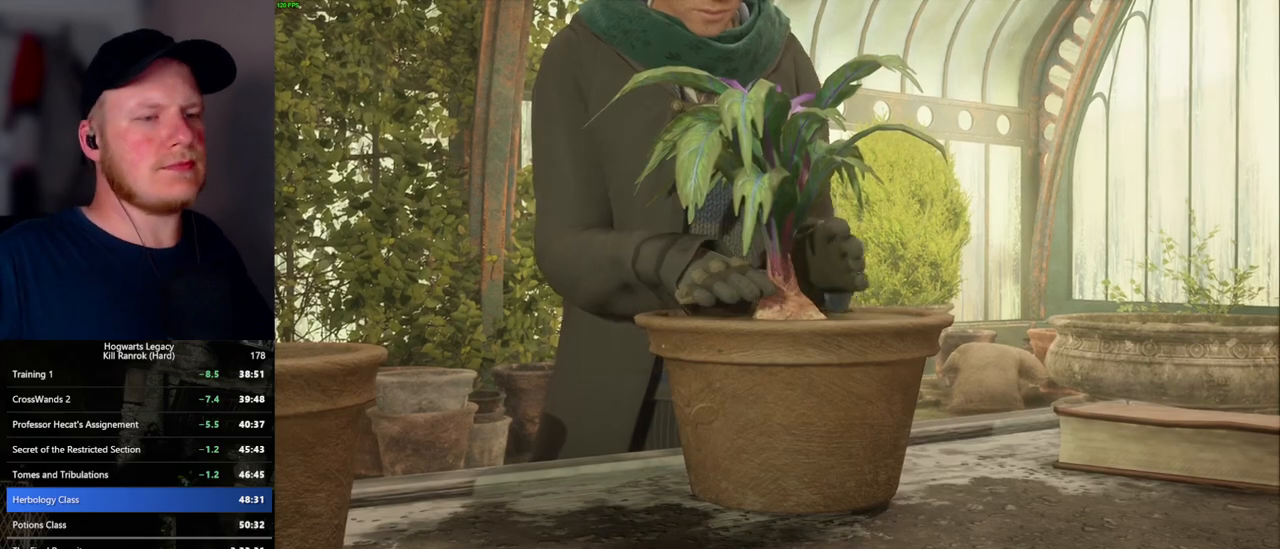
Gameplay with keyboard and mouse; each line is a JSON object with the keys and mouse buttons held at the frame after it. "events" lists presses ("down") and releases ("up") of ".", "/", "0", "1", "2", "3", "4", "5", "6", "7", "8", "9", "a", "alt_l", "alt_r", "b", "backslash", "backspace", "c", "caps_lock", "comma", "ctrl_l", "ctrl_r", "d", "e", "equals", "escape", "f", "f1", "f10", "f11", "f12", "f2", "f3", "f5", "f6", "f7", "f8", "f9", "g", "h", "i", "j", "k", "l", "lbracket", "m", "minus", "n", "o", "p", "q", "quote", "r", "rbracket", "return", "s", "semicolon", "shift_l", "shift_r", "space", "super", "super_r", "t", "tab", "tilde", "u", "v", "w", "x", "y", "z", "mouse_left", "mouse_wheel", "mouse_right", "mouse_mb4" and "mouse_mb5" between this image and that frame as [ms after this image, input, new state], when the widget could be followed in between. "mouse_left", "mouse_wheel", "mouse_right", "mouse_mb4", "mouse_mb5" = the "left", "wheel", "right", "mb4", "mb5" buttons of the "mouse" list. No other keys are recorded. "wheel" means that the mouse wheel is clicked or scrolled. Mouse movement is not recorded. Not read: f4.
{"keys": ["q"], "mouse": [], "events": [[350, "q", "down"]]}
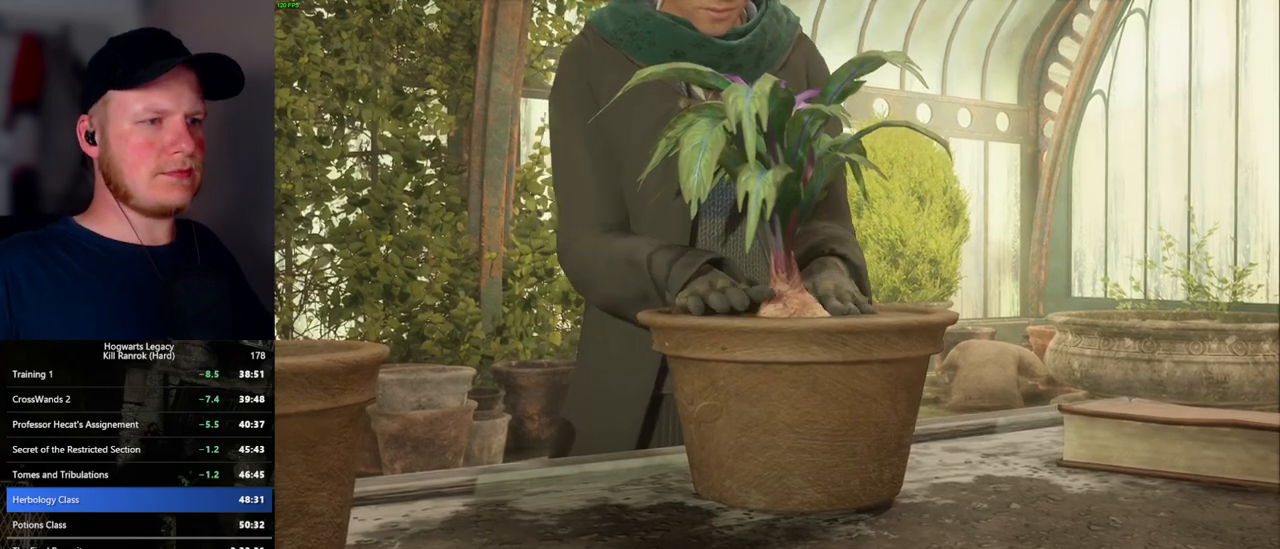
{"keys": ["q"], "mouse": [], "events": [[34, "q", "up"], [150, "q", "down"], [334, "q", "up"], [434, "q", "down"]]}
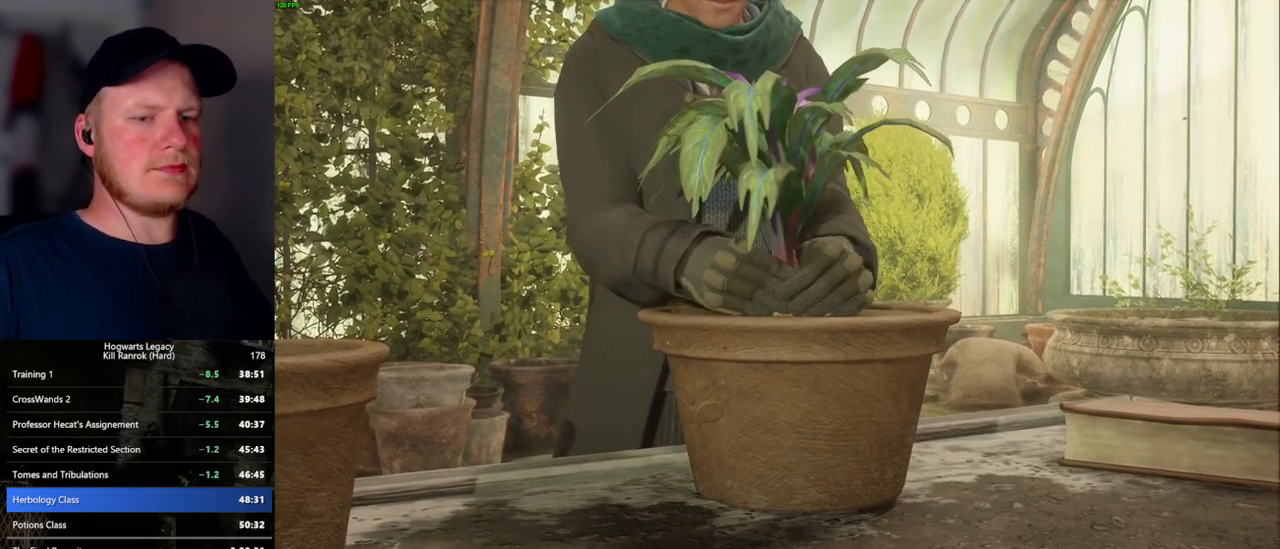
{"keys": ["q"], "mouse": [], "events": [[167, "q", "up"], [217, "q", "down"]]}
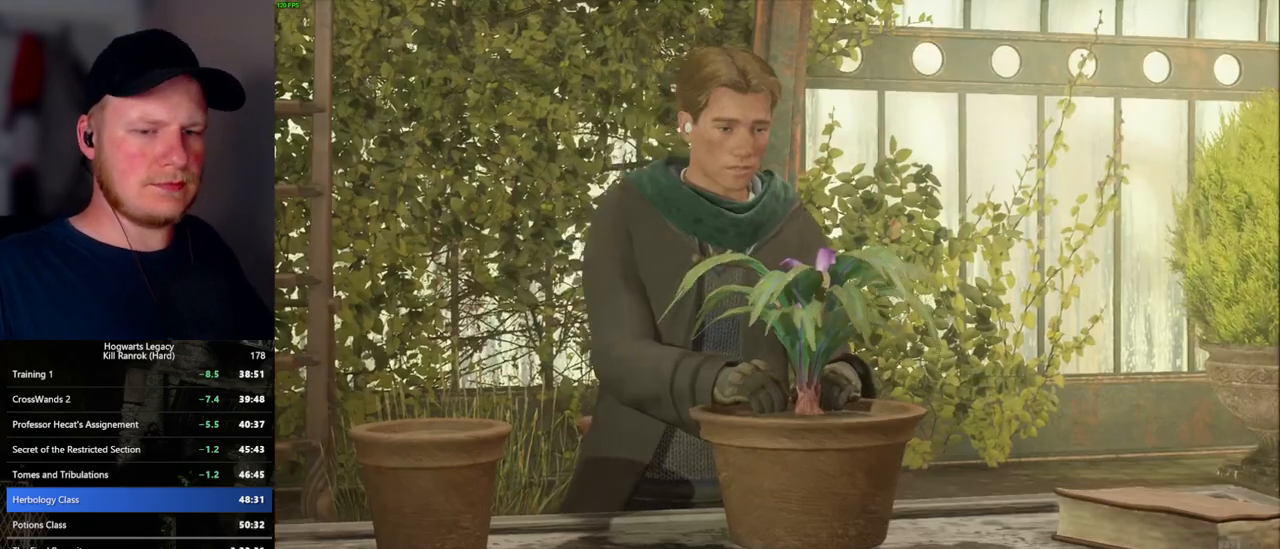
{"keys": ["q"], "mouse": [], "events": []}
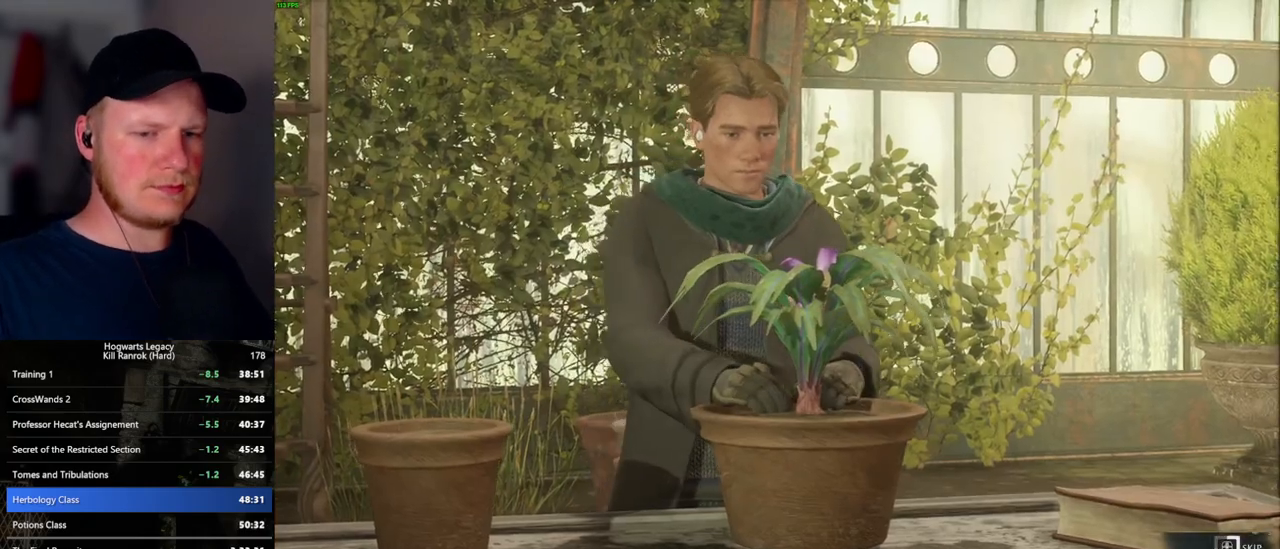
{"keys": ["q"], "mouse": [], "events": []}
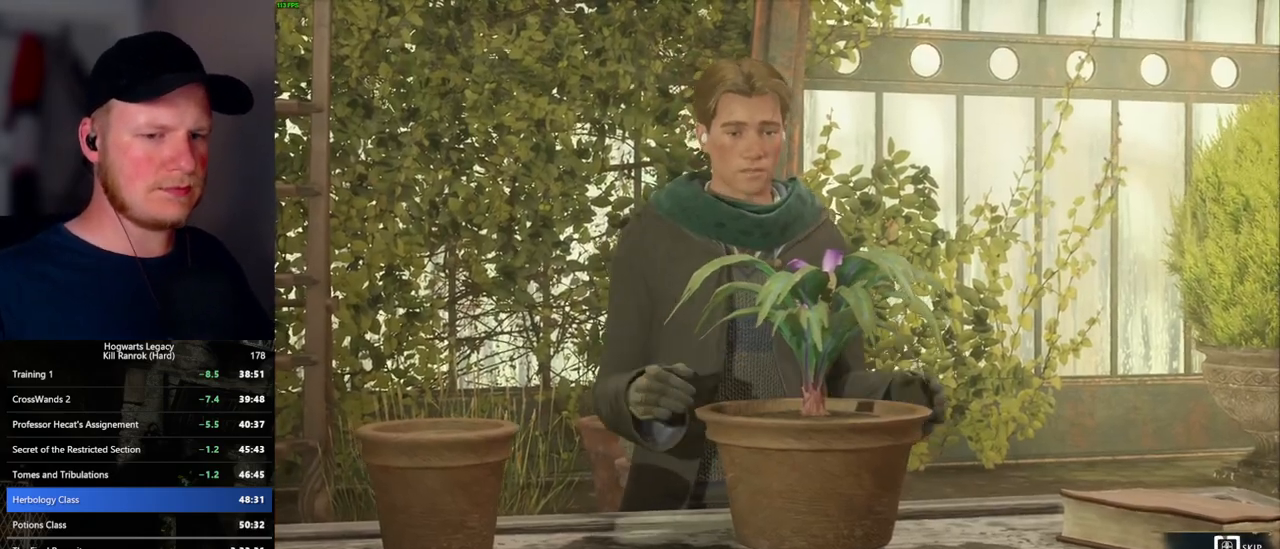
{"keys": ["q"], "mouse": [], "events": []}
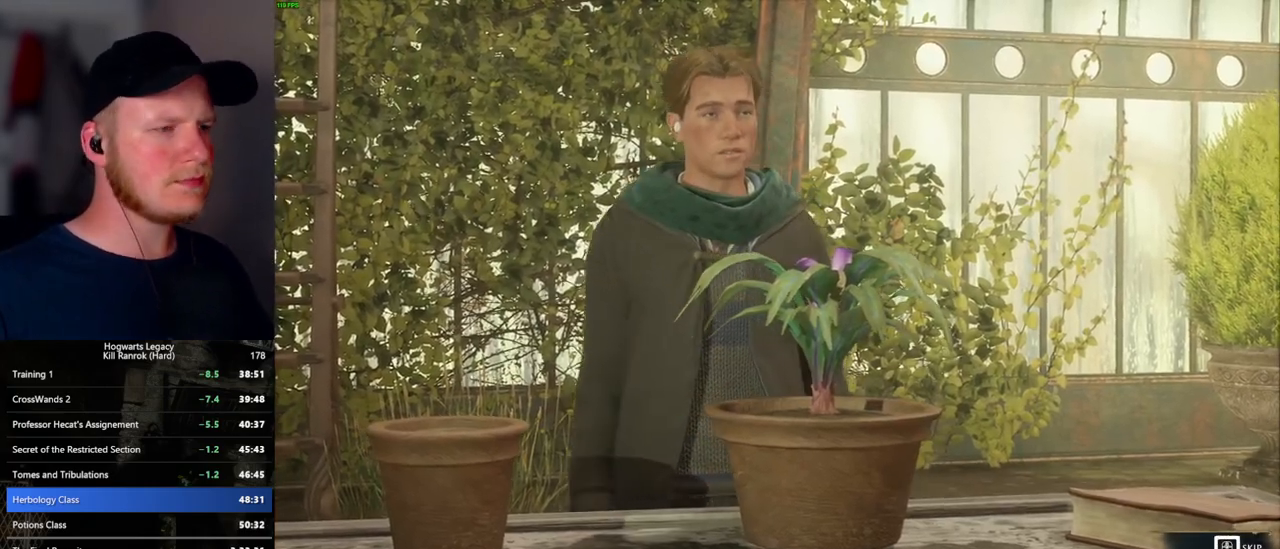
{"keys": [], "mouse": [], "events": [[500, "q", "up"]]}
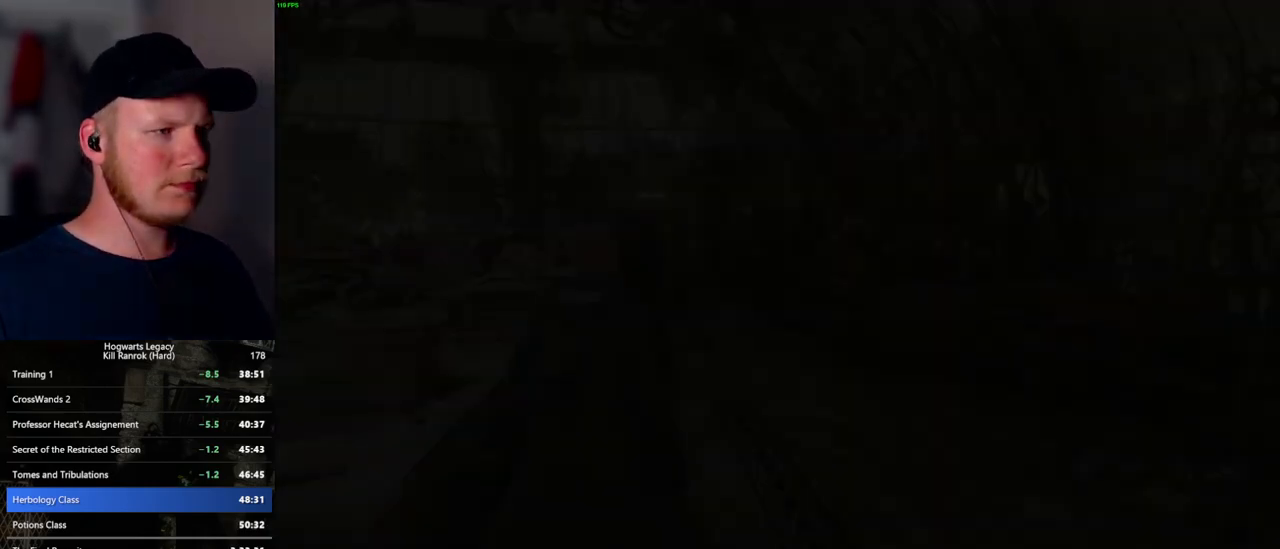
{"keys": ["w"], "mouse": [], "events": [[67, "w", "down"], [100, "space", "down"], [217, "space", "up"], [234, "shift_l", "down"], [367, "shift_l", "up"]]}
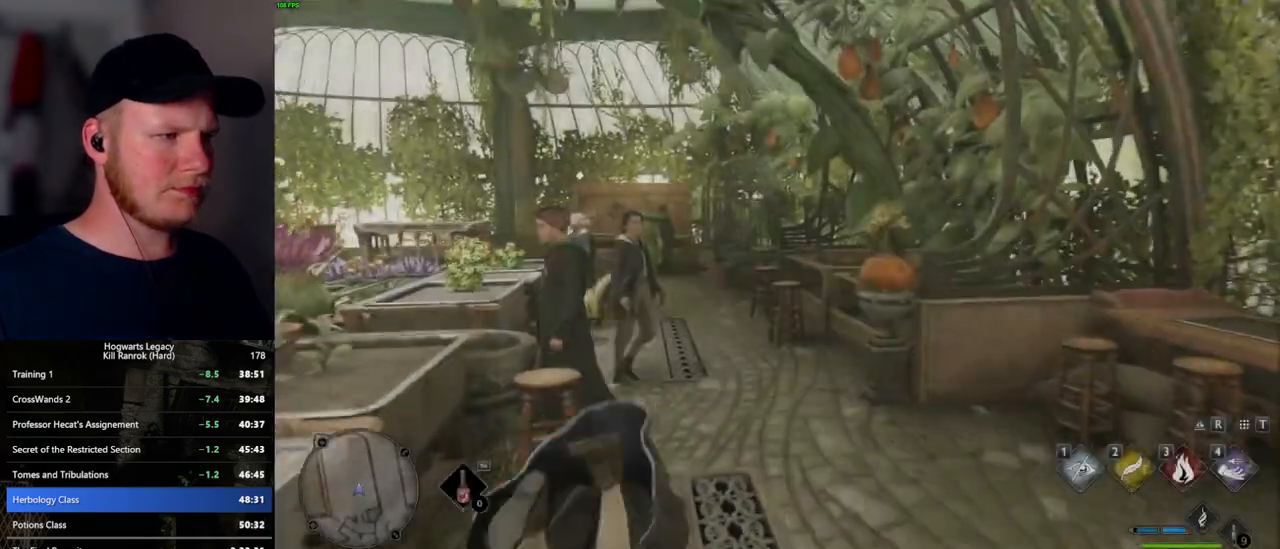
{"keys": ["w"], "mouse": [], "events": []}
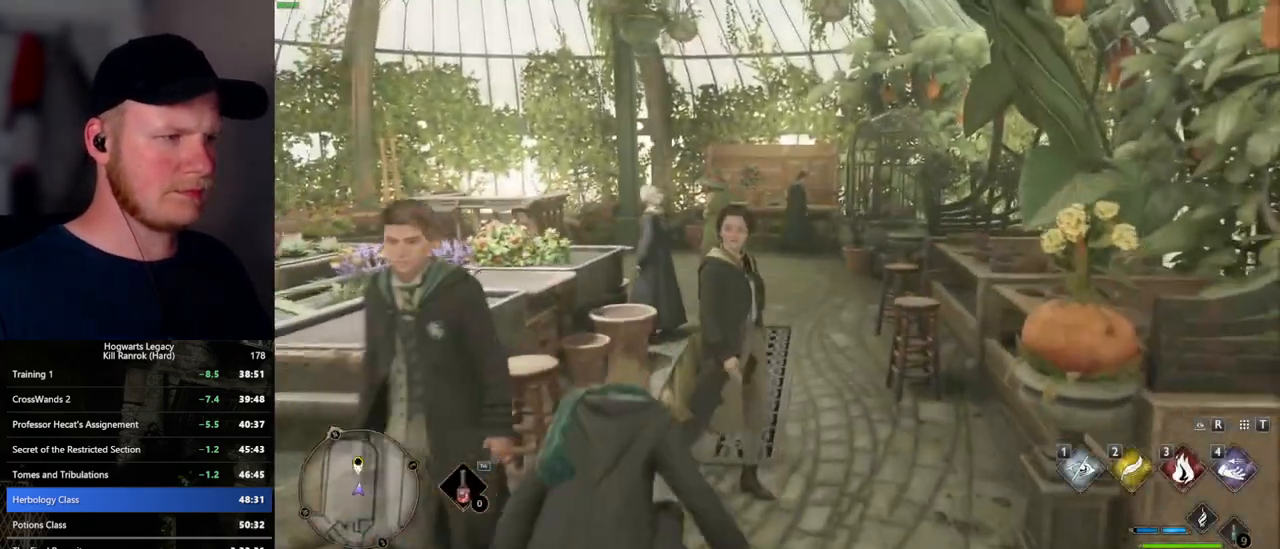
{"keys": ["w"], "mouse": [], "events": []}
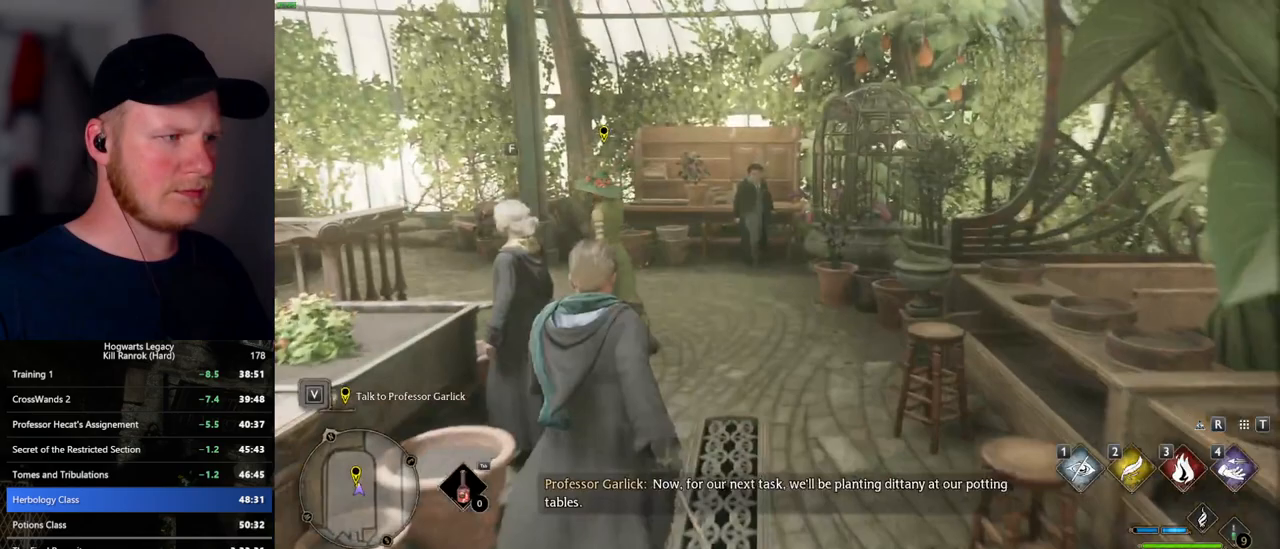
{"keys": ["f", "w"], "mouse": [], "events": [[484, "f", "down"]]}
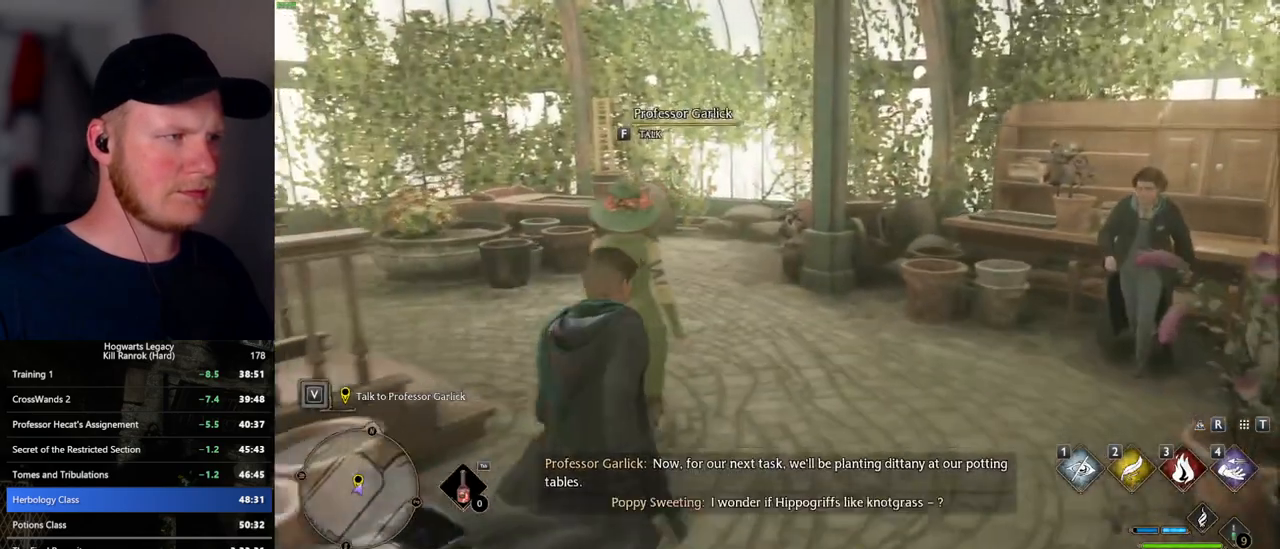
{"keys": ["q", "space"], "mouse": ["wheel"], "events": [[34, "w", "up"], [84, "f", "up"], [217, "q", "down"], [317, "space", "down"], [400, "q", "up"], [417, "space", "up"], [434, "mouse_wheel", "down"], [484, "mouse_wheel", "up"], [484, "q", "down"], [500, "mouse_wheel", "down"], [500, "space", "down"]]}
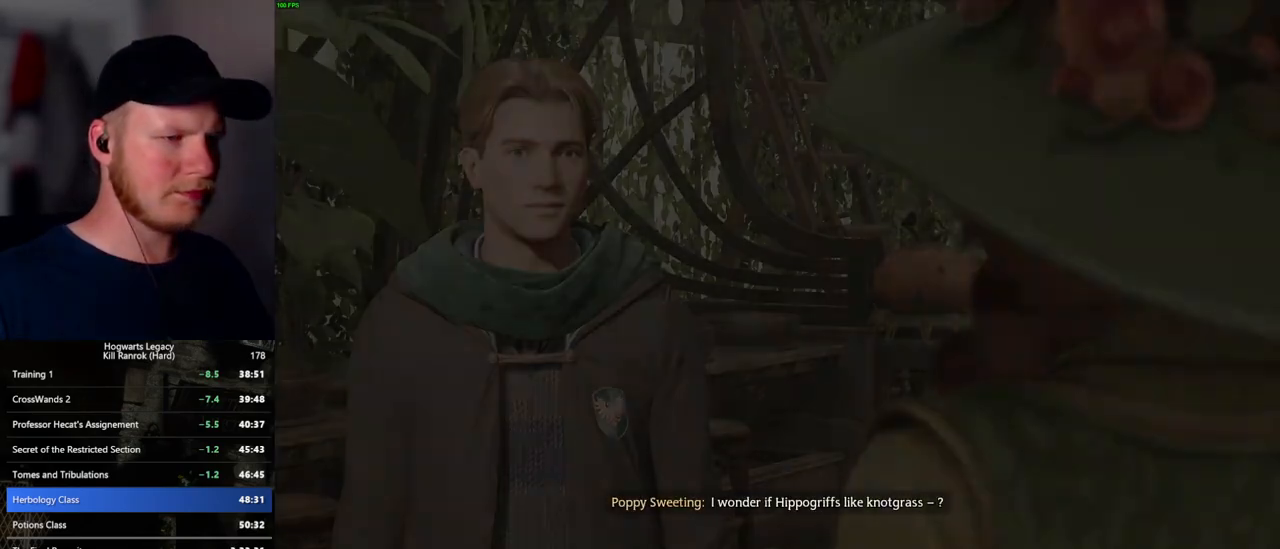
{"keys": ["q", "space"], "mouse": [], "events": [[34, "mouse_wheel", "up"], [67, "q", "up"], [67, "space", "up"], [150, "q", "down"], [150, "space", "down"], [217, "q", "up"], [234, "space", "up"], [267, "mouse_wheel", "down"], [300, "q", "down"], [334, "space", "down"], [367, "mouse_wheel", "up"], [367, "space", "up"], [384, "q", "up"], [467, "q", "down"], [484, "space", "down"]]}
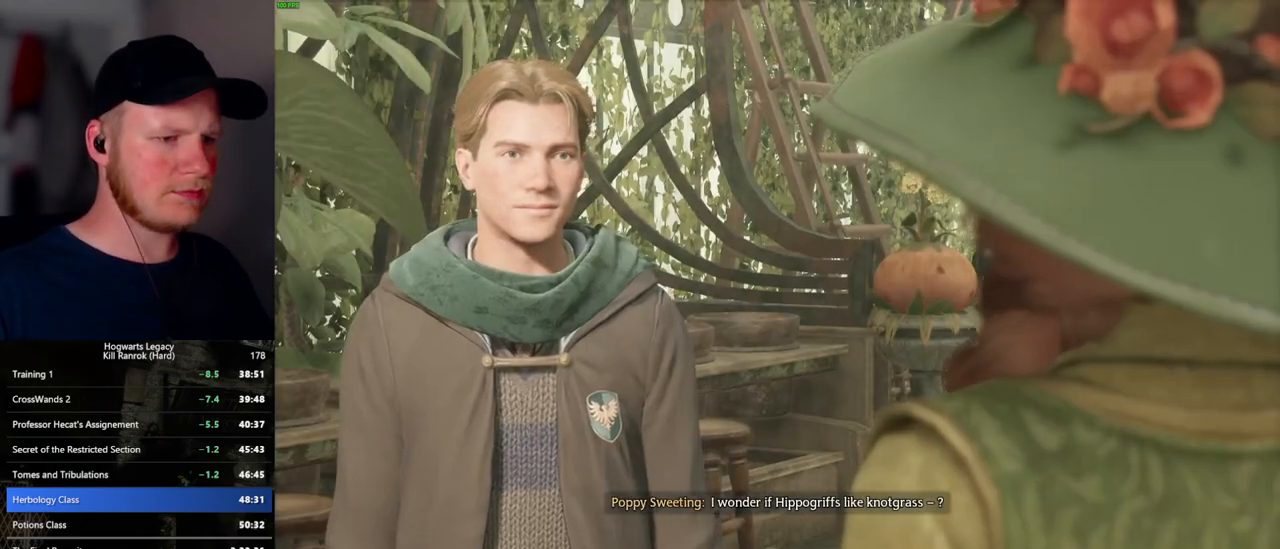
{"keys": ["q", "space"], "mouse": [], "events": [[34, "q", "up"], [34, "space", "up"], [100, "mouse_wheel", "down"], [117, "mouse_wheel", "up"], [117, "q", "down"], [134, "space", "down"], [150, "mouse_wheel", "down"], [184, "mouse_wheel", "up"], [184, "space", "up"], [200, "mouse_wheel", "down"], [217, "mouse_wheel", "up"], [217, "q", "up"], [250, "q", "down"], [317, "space", "down"], [367, "q", "up"], [367, "space", "up"], [450, "mouse_wheel", "down"], [450, "q", "down"], [467, "mouse_wheel", "up"], [467, "space", "down"], [484, "mouse_wheel", "down"], [500, "mouse_wheel", "up"]]}
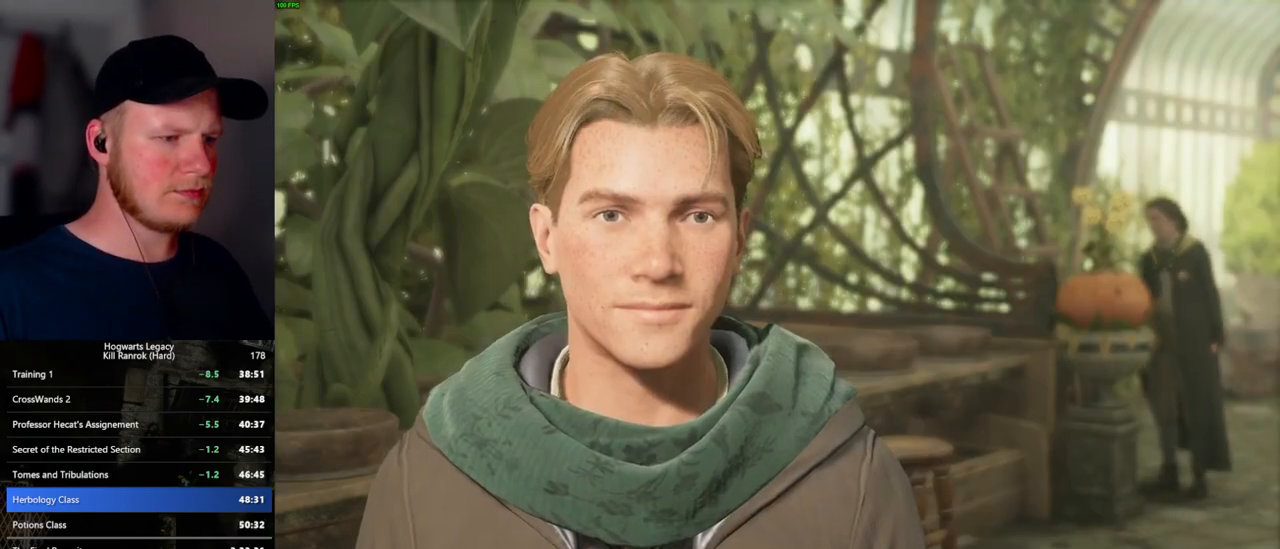
{"keys": [], "mouse": [], "events": [[34, "space", "up"], [134, "space", "down"], [184, "q", "up"], [184, "space", "up"], [267, "q", "down"], [284, "space", "down"], [334, "mouse_wheel", "down"], [350, "mouse_wheel", "up"], [350, "q", "up"], [367, "space", "up"], [384, "mouse_wheel", "down"], [450, "mouse_wheel", "up"], [450, "q", "down"], [450, "space", "down"], [500, "q", "up"], [500, "space", "up"]]}
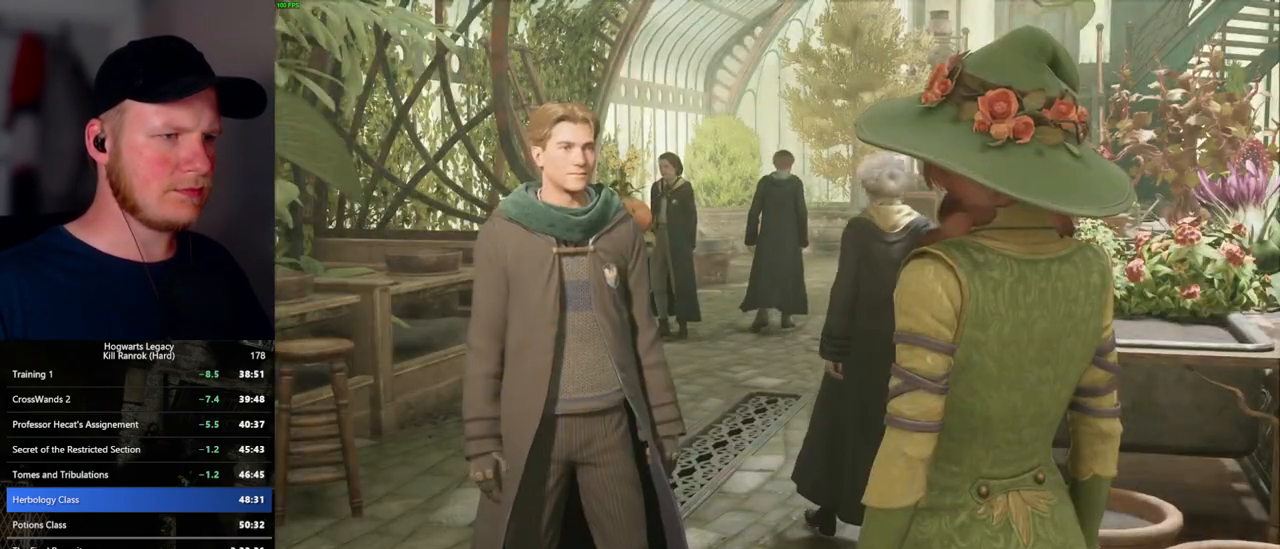
{"keys": ["q", "space"], "mouse": [], "events": [[117, "q", "down"], [134, "space", "down"], [184, "q", "up"], [184, "space", "up"], [200, "mouse_wheel", "down"], [217, "mouse_wheel", "up"], [234, "mouse_wheel", "down"], [250, "mouse_wheel", "up"], [267, "mouse_wheel", "down"], [284, "q", "down"], [300, "mouse_wheel", "up"], [300, "space", "down"], [317, "mouse_wheel", "down"], [334, "mouse_wheel", "up"], [350, "q", "up"], [350, "space", "up"], [450, "q", "down"], [484, "space", "down"]]}
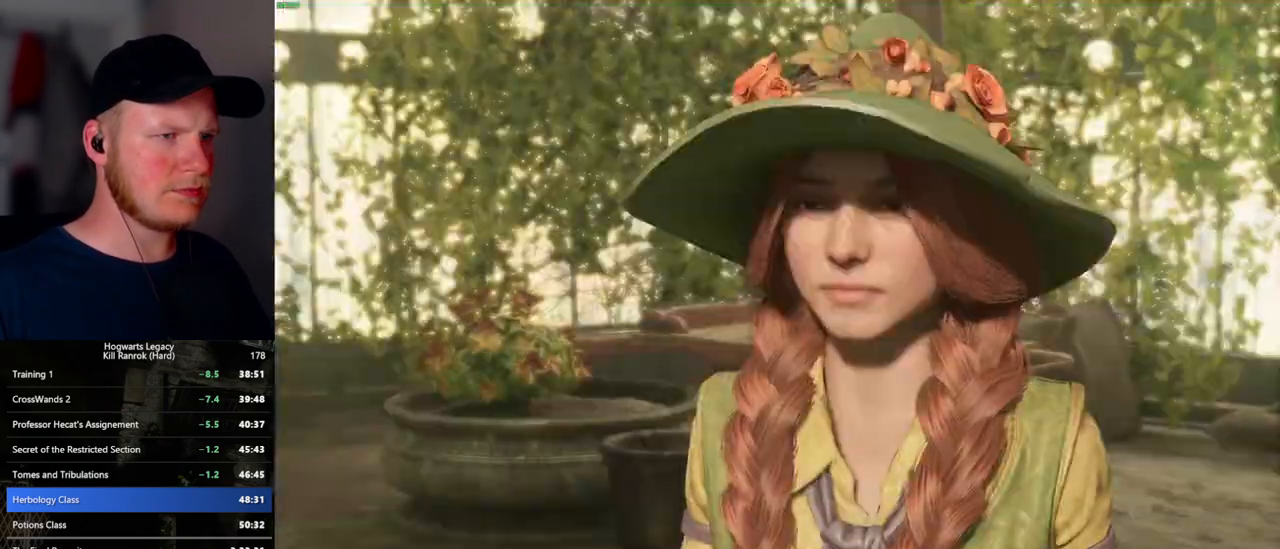
{"keys": ["q", "space"], "mouse": ["wheel"], "events": [[17, "space", "up"], [34, "q", "up"], [67, "mouse_wheel", "down"], [134, "q", "down"], [150, "mouse_wheel", "up"], [150, "space", "down"], [167, "mouse_wheel", "down"], [184, "space", "up"], [200, "mouse_wheel", "up"], [200, "q", "up"], [300, "q", "down"], [317, "space", "down"], [367, "q", "up"], [367, "space", "up"], [434, "mouse_wheel", "down"], [467, "q", "down"], [484, "mouse_wheel", "up"], [484, "space", "down"], [500, "mouse_wheel", "down"]]}
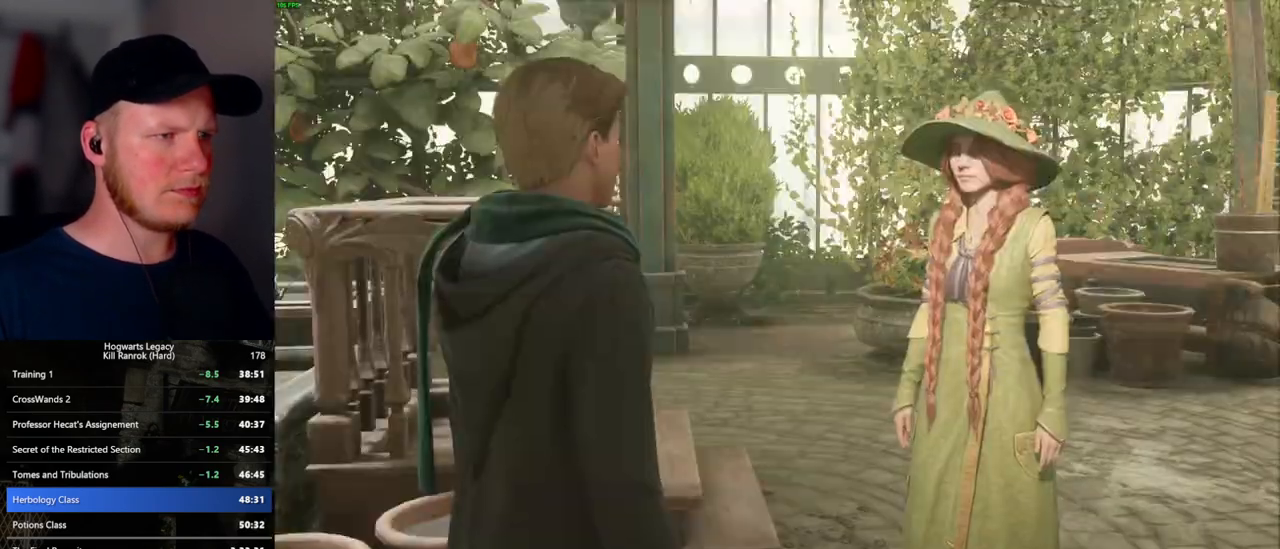
{"keys": ["q", "space"], "mouse": [], "events": [[17, "mouse_wheel", "up"], [17, "space", "up"], [34, "q", "up"], [50, "mouse_wheel", "down"], [84, "mouse_wheel", "up"], [134, "q", "down"], [150, "space", "down"], [200, "space", "up"], [217, "q", "up"], [284, "q", "down"], [300, "mouse_wheel", "down"], [317, "mouse_wheel", "up"], [317, "space", "down"], [334, "mouse_wheel", "down"], [367, "mouse_wheel", "up"], [367, "space", "up"], [384, "mouse_wheel", "down"], [400, "q", "up"], [434, "mouse_wheel", "up"], [484, "q", "down"], [500, "space", "down"]]}
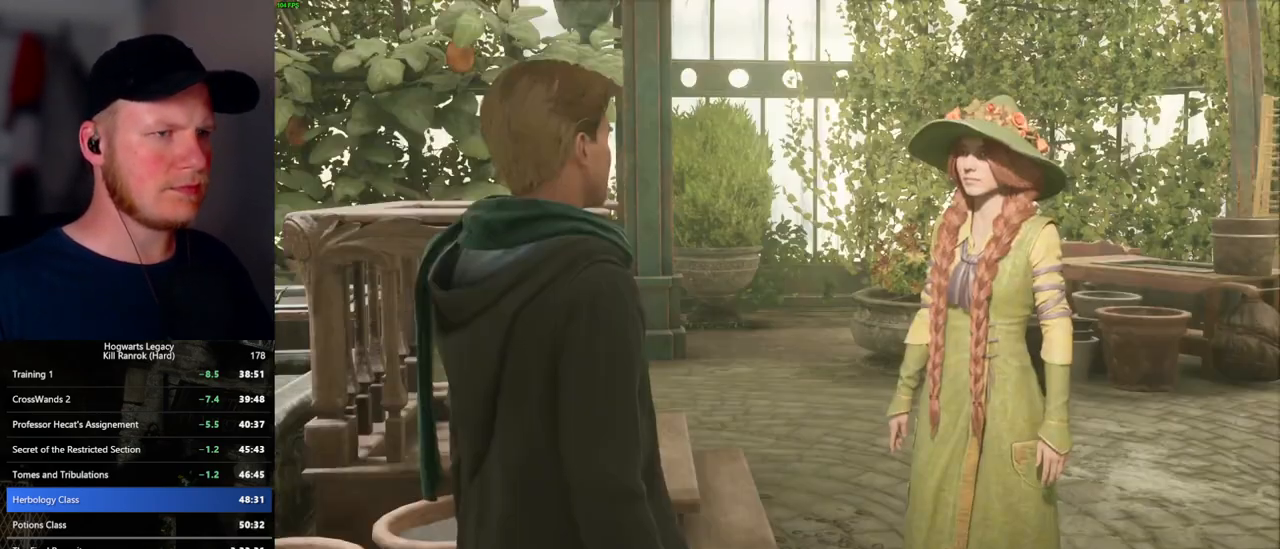
{"keys": ["space"], "mouse": [], "events": [[50, "space", "up"], [67, "q", "up"], [134, "q", "down"], [184, "mouse_wheel", "down"], [184, "space", "down"], [200, "mouse_wheel", "up"], [200, "space", "up"], [217, "q", "up"], [234, "mouse_wheel", "down"], [300, "mouse_wheel", "up"], [300, "q", "down"], [350, "space", "down"], [400, "q", "up"], [417, "space", "up"], [500, "space", "down"]]}
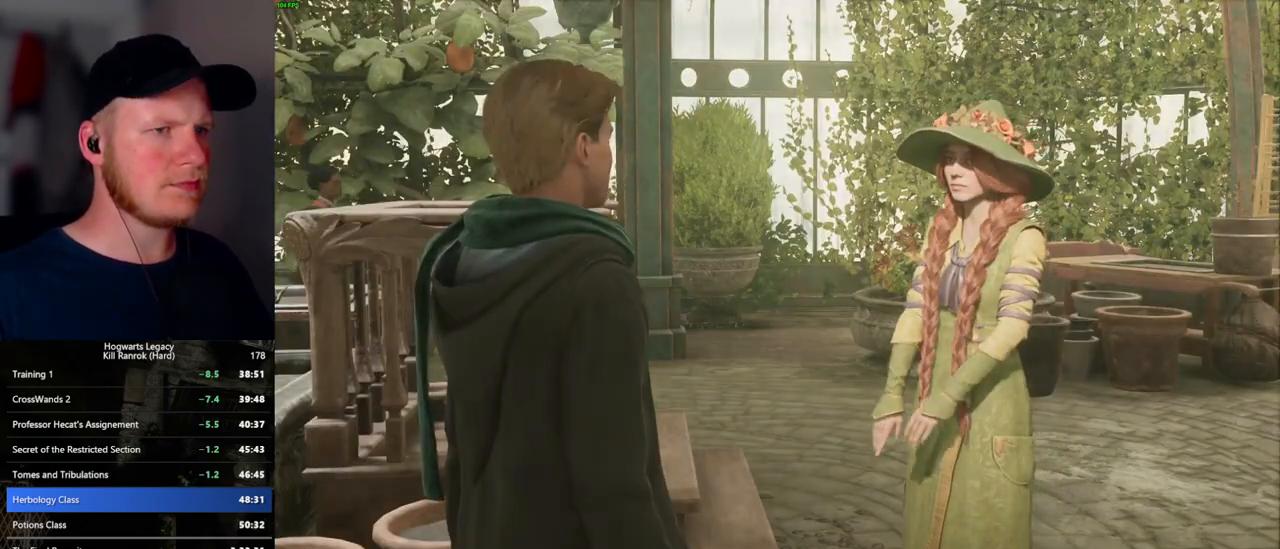
{"keys": ["a", "space"], "mouse": [], "events": [[17, "q", "down"], [50, "q", "up"], [50, "space", "up"], [67, "mouse_wheel", "down"], [84, "mouse_wheel", "up"], [100, "mouse_wheel", "down"], [117, "q", "down"], [150, "space", "down"], [167, "mouse_wheel", "up"], [217, "q", "up"], [234, "space", "up"], [367, "a", "down"], [500, "space", "down"]]}
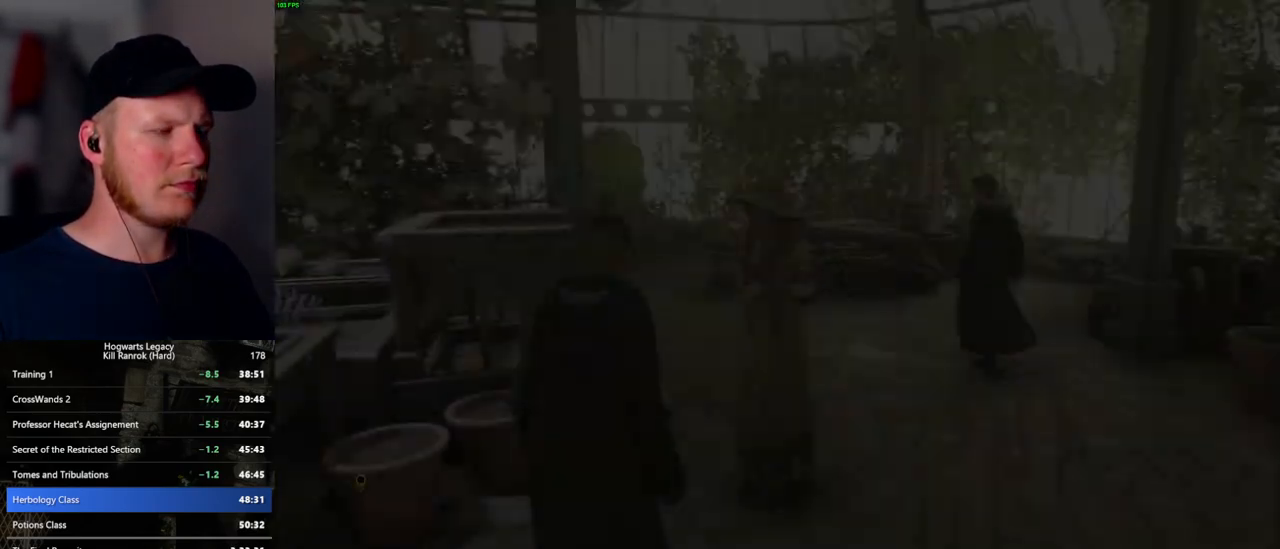
{"keys": ["a"], "mouse": [], "events": [[84, "space", "up"], [134, "w", "down"], [234, "shift_l", "down"], [434, "shift_l", "up"], [484, "w", "up"]]}
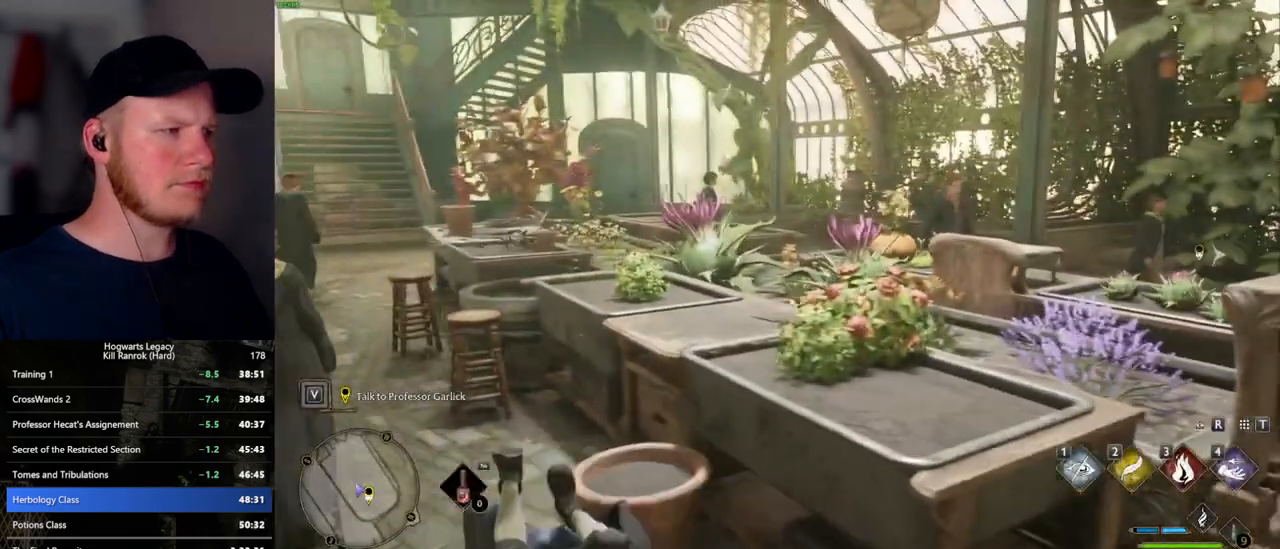
{"keys": ["w"], "mouse": [], "events": [[150, "w", "down"], [384, "a", "up"]]}
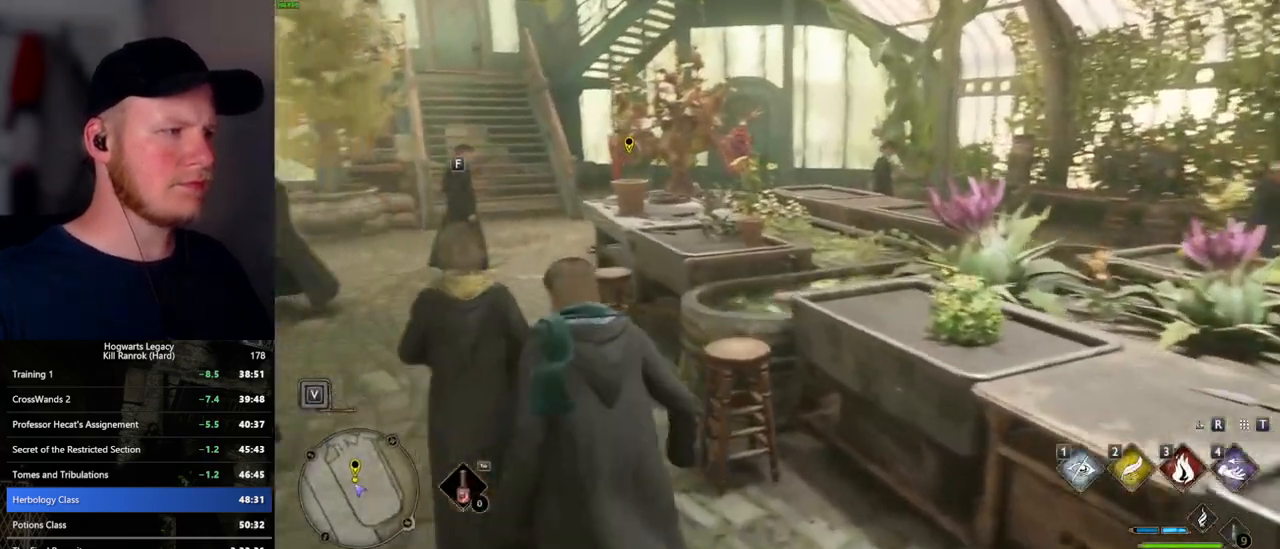
{"keys": ["w"], "mouse": [], "events": [[217, "a", "down"], [467, "a", "up"]]}
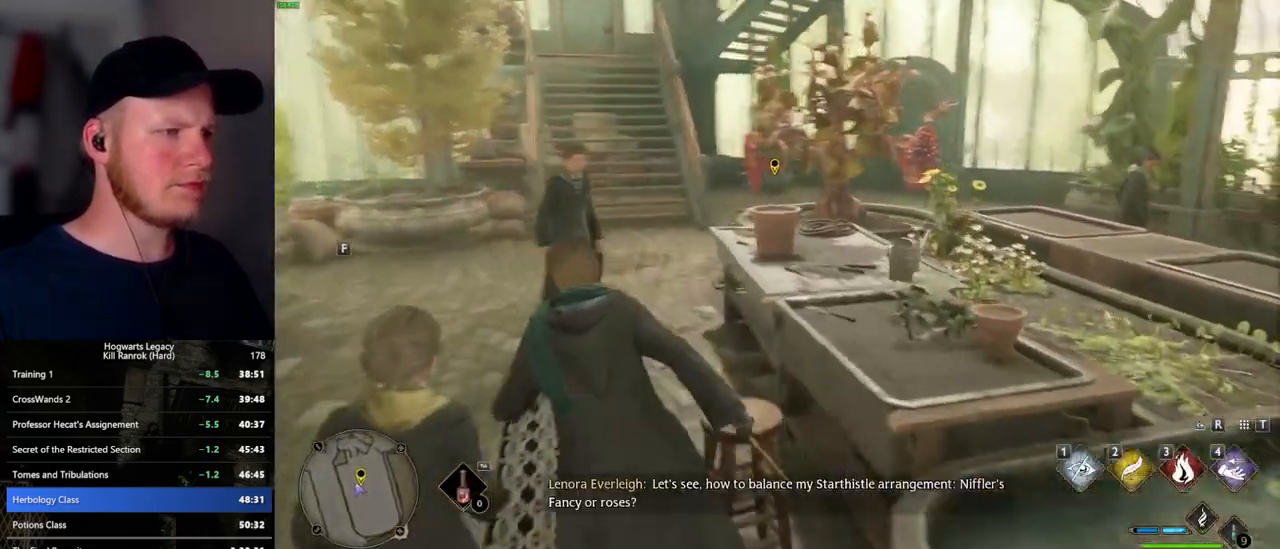
{"keys": [], "mouse": [], "events": [[284, "w", "up"], [384, "f", "down"], [450, "f", "up"]]}
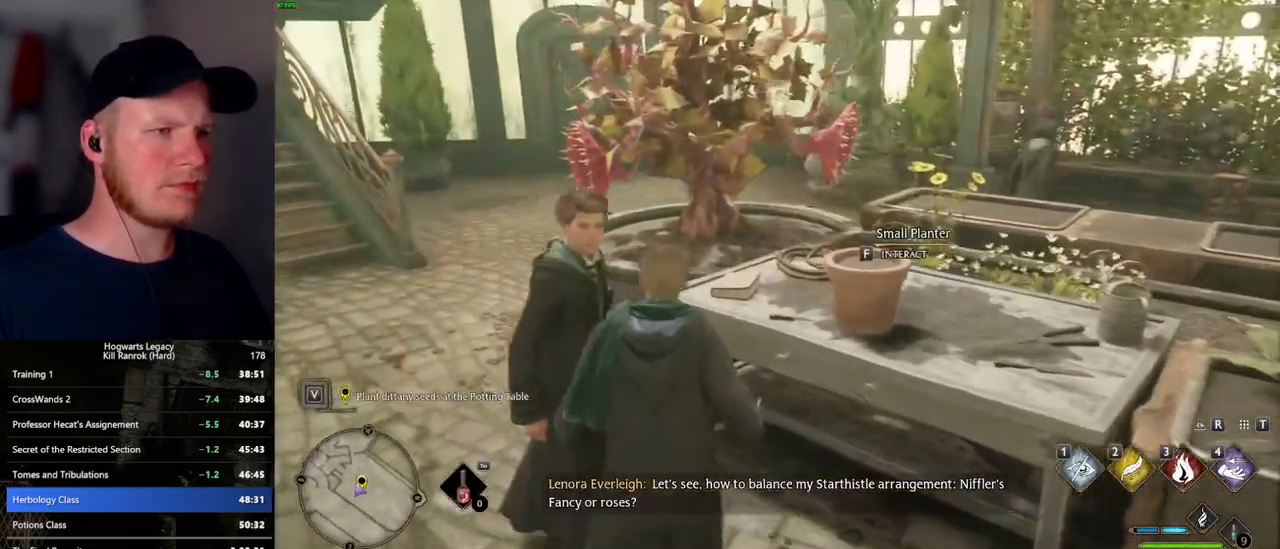
{"keys": [], "mouse": [], "events": [[150, "f", "down"], [250, "f", "up"]]}
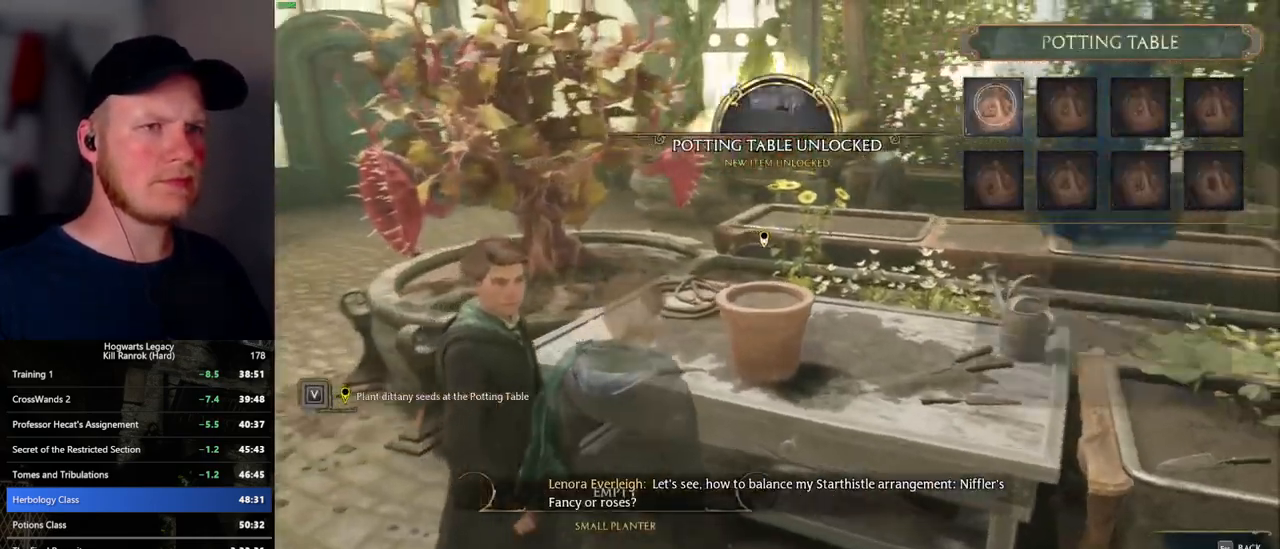
{"keys": [], "mouse": [], "events": [[100, "mouse_left", "down"], [234, "mouse_left", "up"]]}
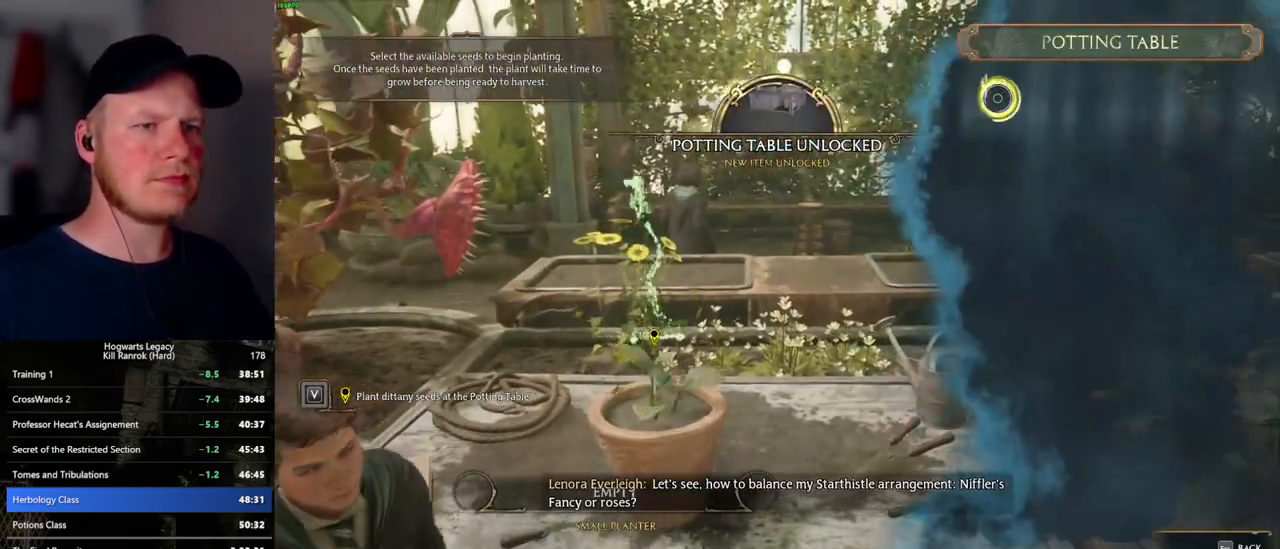
{"keys": [], "mouse": [], "events": [[100, "escape", "down"], [200, "escape", "up"], [384, "escape", "down"], [500, "escape", "up"]]}
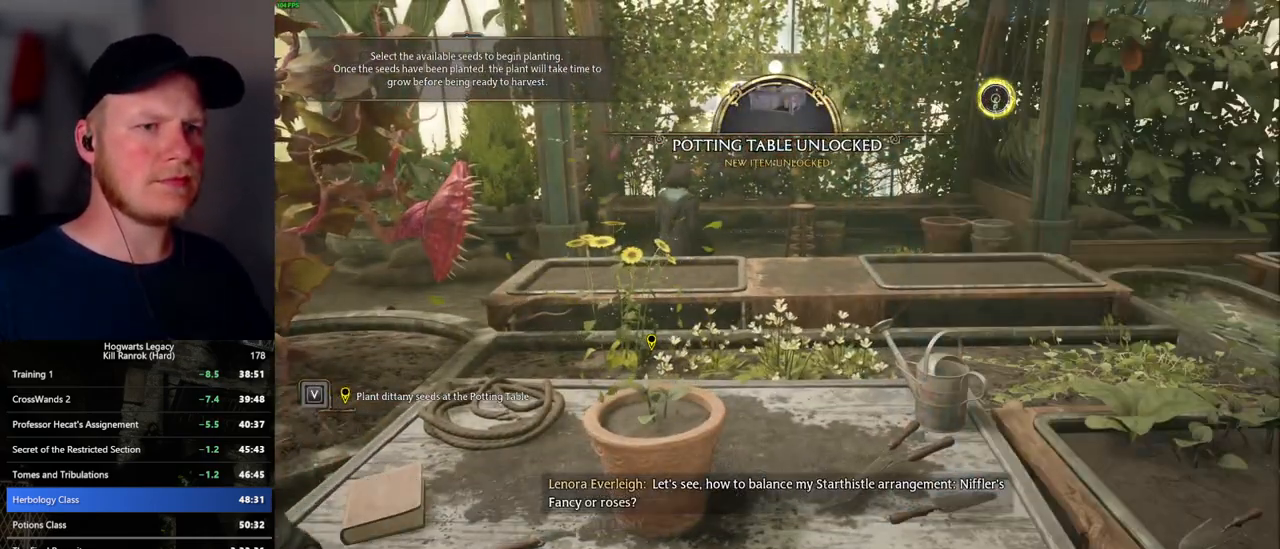
{"keys": [], "mouse": [], "events": []}
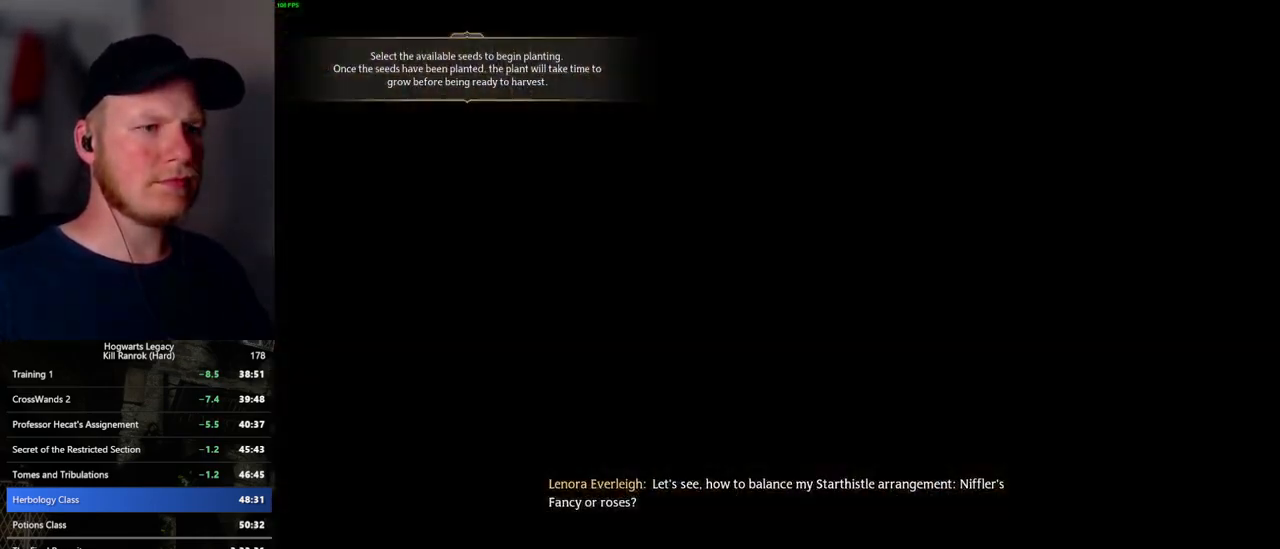
{"keys": ["q", "space"], "mouse": [], "events": [[300, "mouse_wheel", "down"], [317, "mouse_wheel", "up"], [317, "q", "down"], [334, "space", "down"], [384, "q", "up"], [384, "space", "up"], [484, "q", "down"], [500, "space", "down"]]}
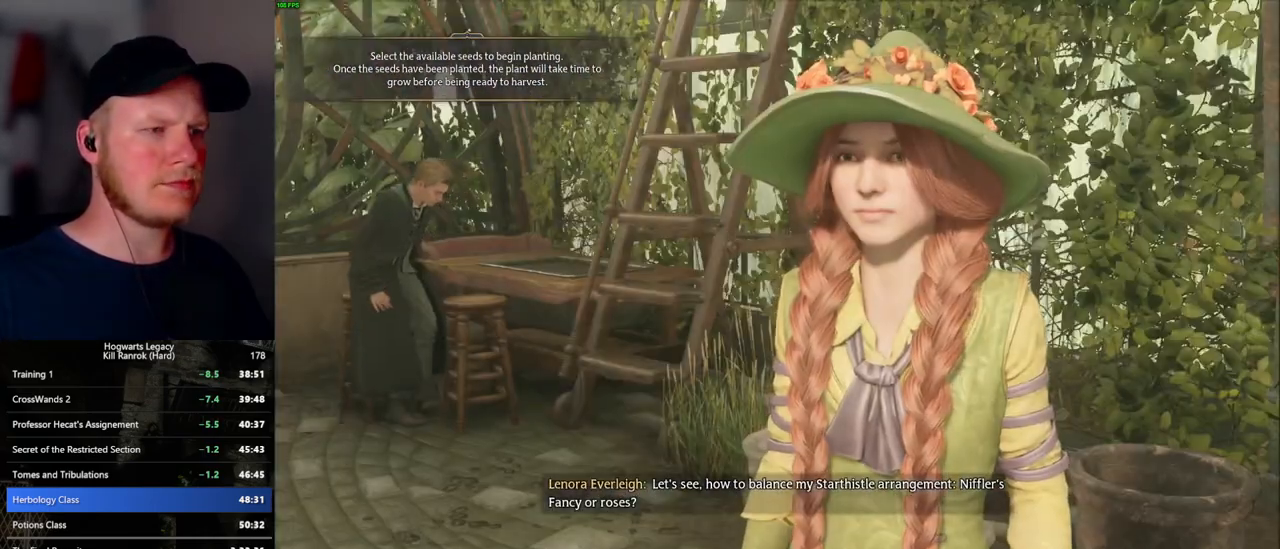
{"keys": ["q", "space"], "mouse": ["wheel"], "events": [[50, "q", "up"], [50, "space", "up"], [100, "mouse_wheel", "down"], [117, "mouse_wheel", "up"], [134, "mouse_wheel", "down"], [150, "mouse_wheel", "up"], [150, "q", "down"], [167, "mouse_wheel", "down"], [167, "space", "down"], [184, "mouse_wheel", "up"], [200, "q", "up"], [217, "space", "up"], [317, "q", "down"], [317, "space", "down"], [367, "q", "up"], [384, "space", "up"], [417, "mouse_wheel", "down"], [467, "mouse_wheel", "up"], [467, "q", "down"], [484, "space", "down"], [500, "mouse_wheel", "down"]]}